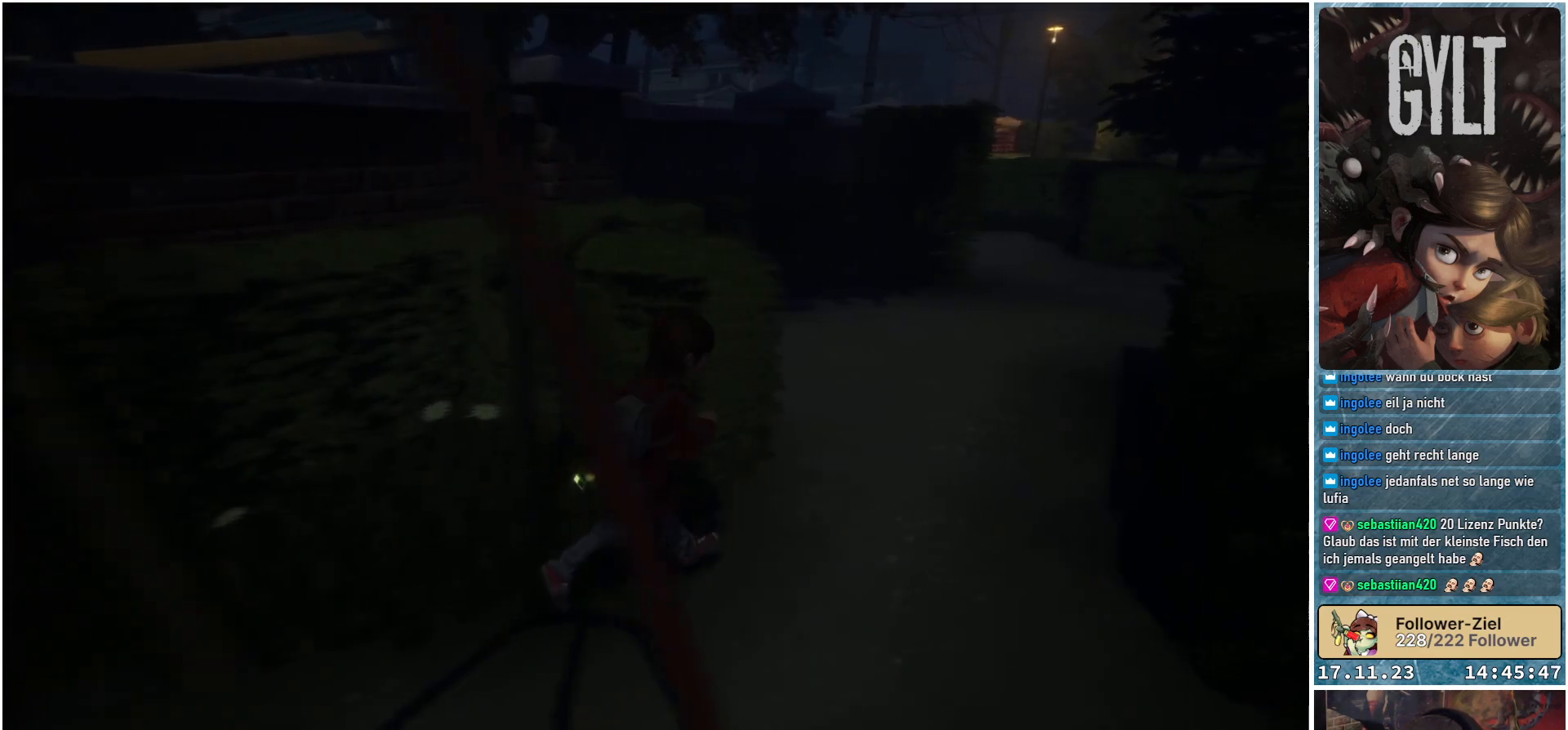
Gameplay with a controller (Xbox layout); each line is a JSON object with the inputs held at the frame after it. "events" lists button and stick changes between this image and that frame as [ms after this image, input, new state], when the widget could be followed in between.
{"buttons": [], "left_stick": "up-right", "right_stick": "right", "events": [[400, "right_stick", "right"]]}
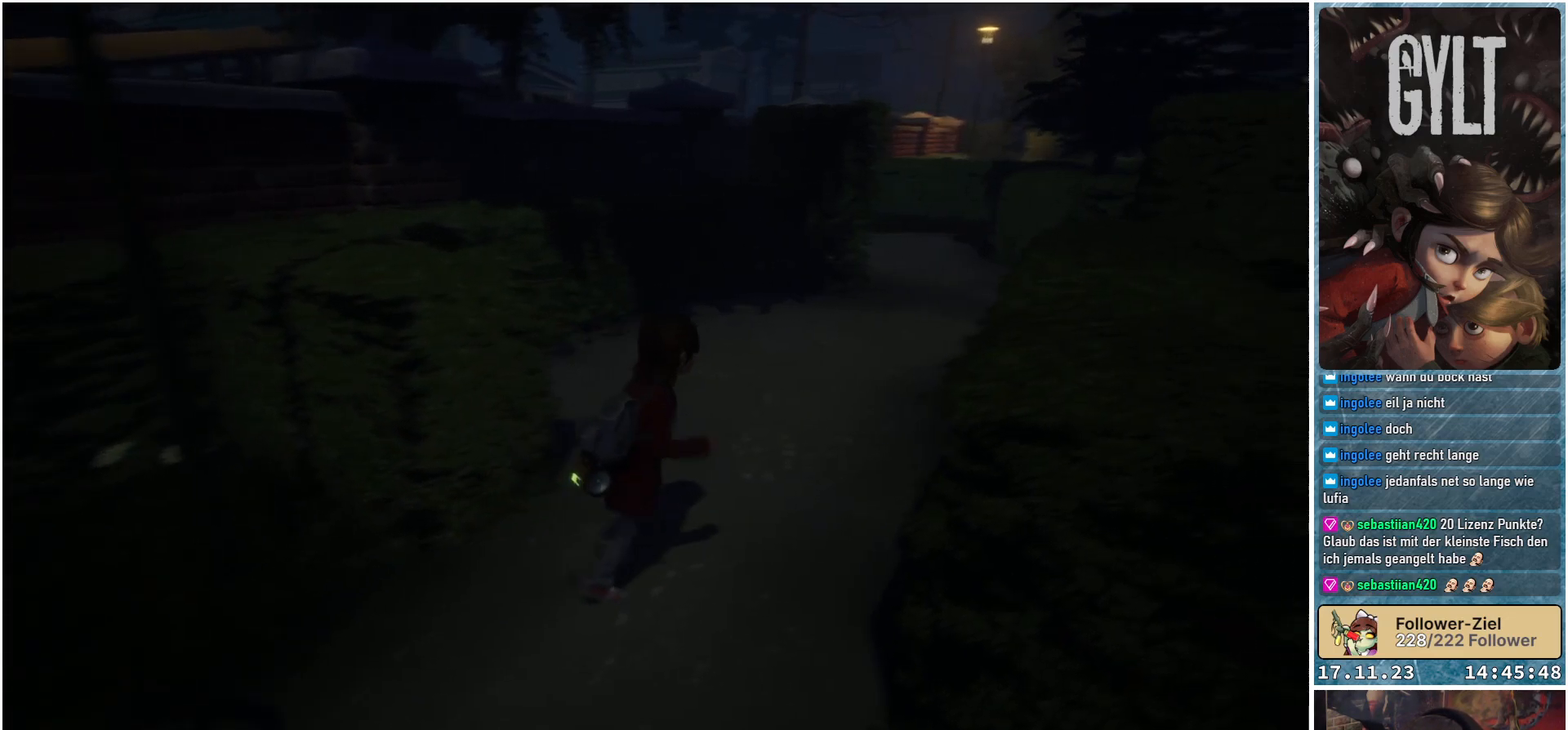
{"buttons": [], "left_stick": "up-right", "right_stick": "center", "events": [[233, "right_stick", "center"]]}
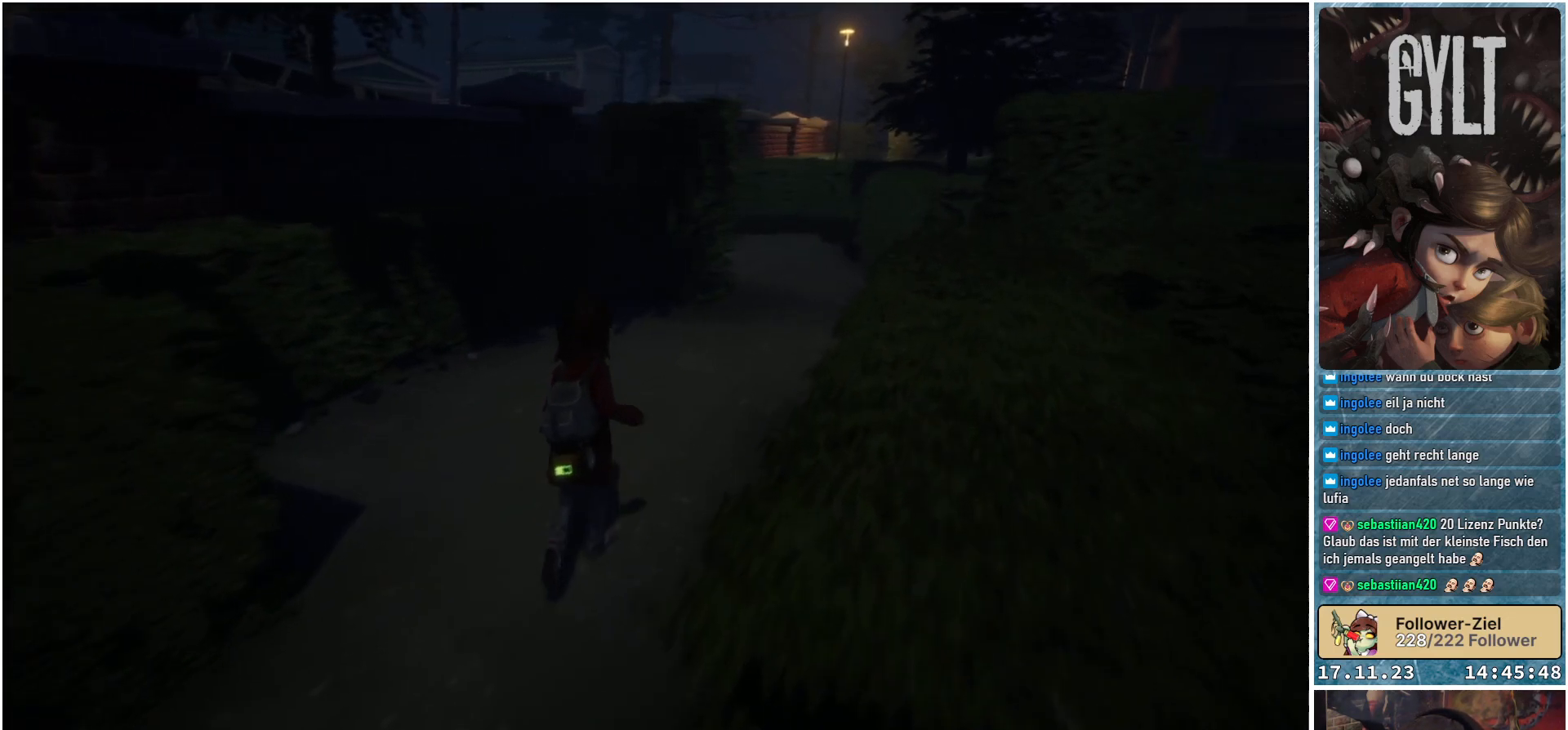
{"buttons": [], "left_stick": "up-right", "right_stick": "center", "events": [[250, "right_stick", "right"], [483, "right_stick", "center"]]}
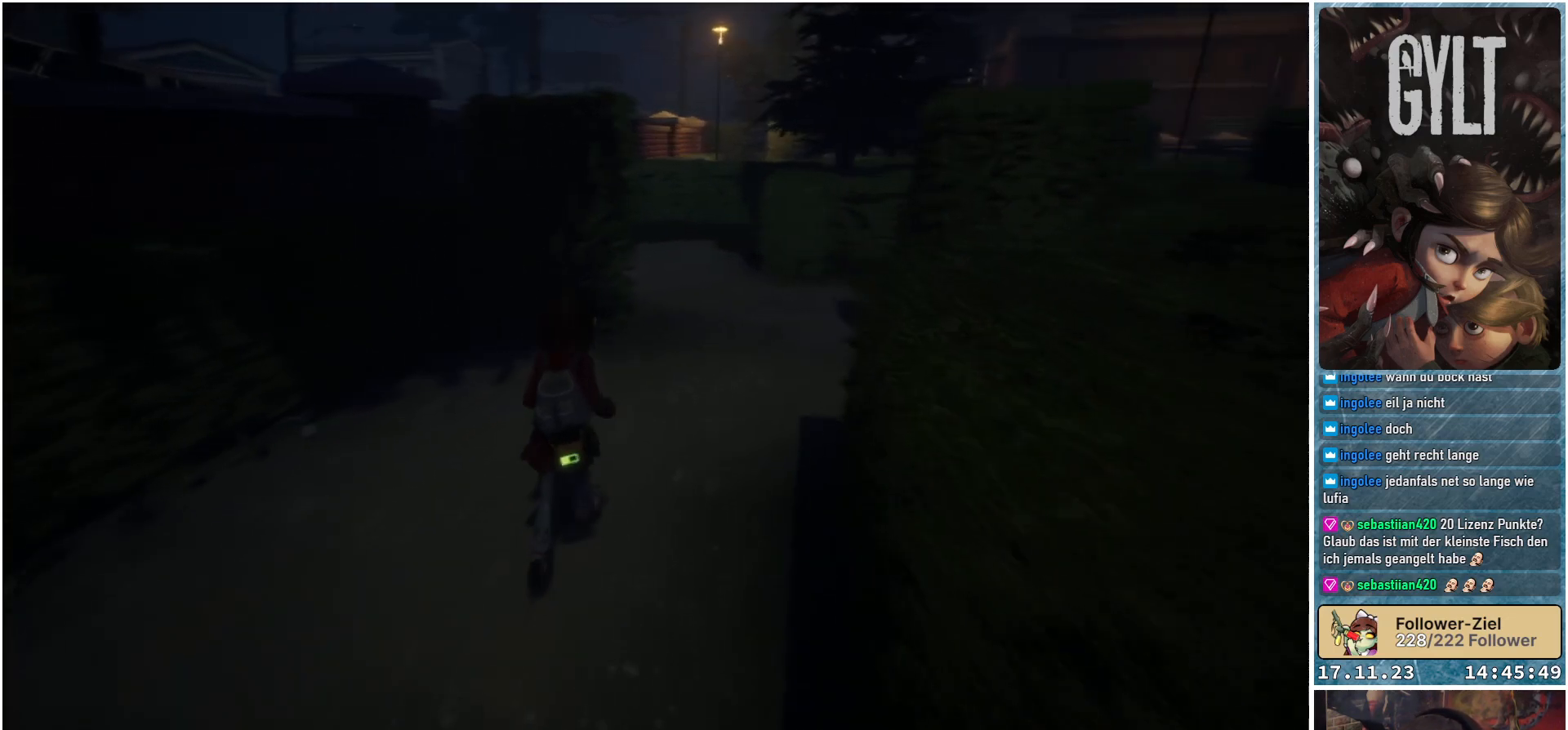
{"buttons": [], "left_stick": "up", "right_stick": "center", "events": [[317, "right_stick", "right"], [417, "left_stick", "up"], [500, "right_stick", "center"]]}
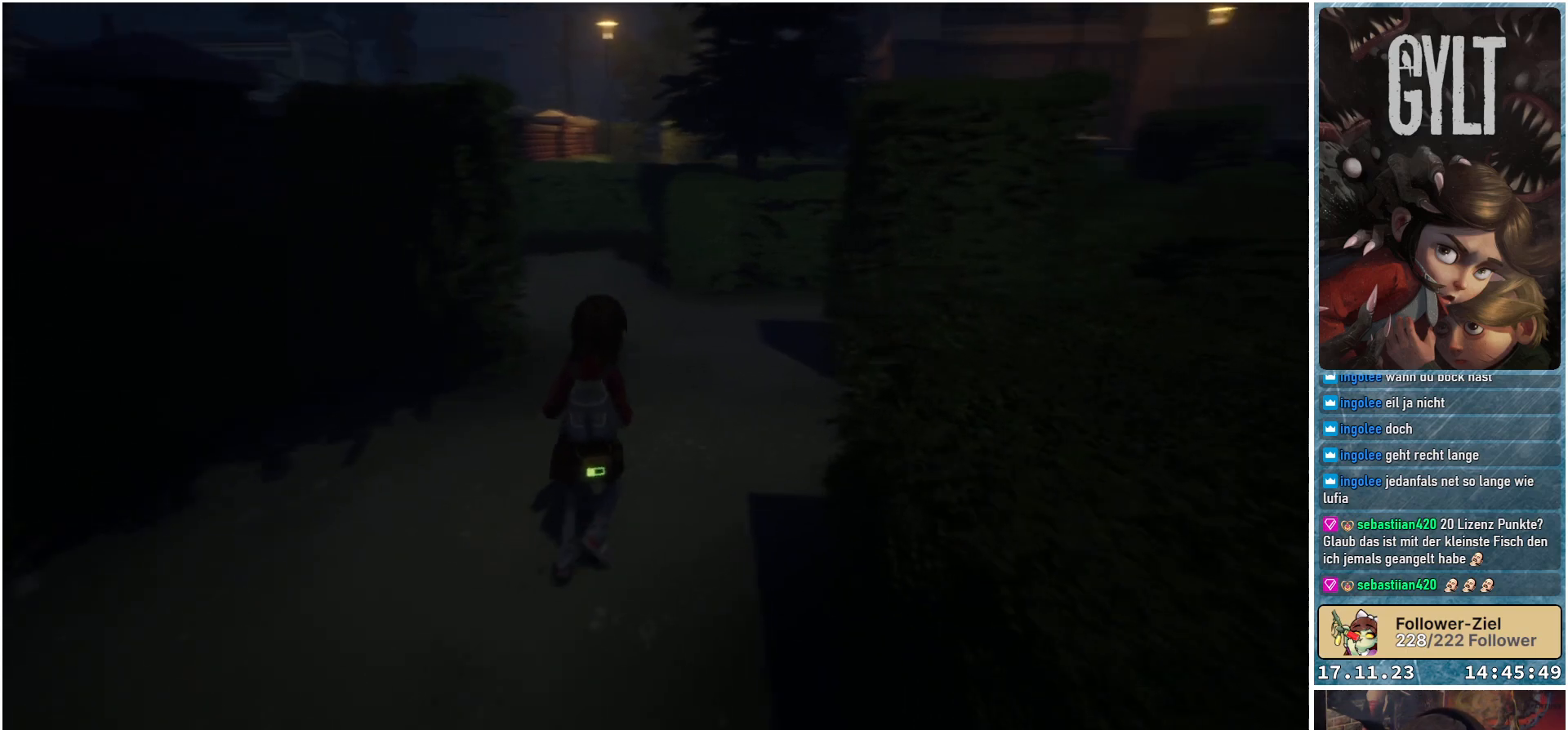
{"buttons": [], "left_stick": "up", "right_stick": "center", "events": []}
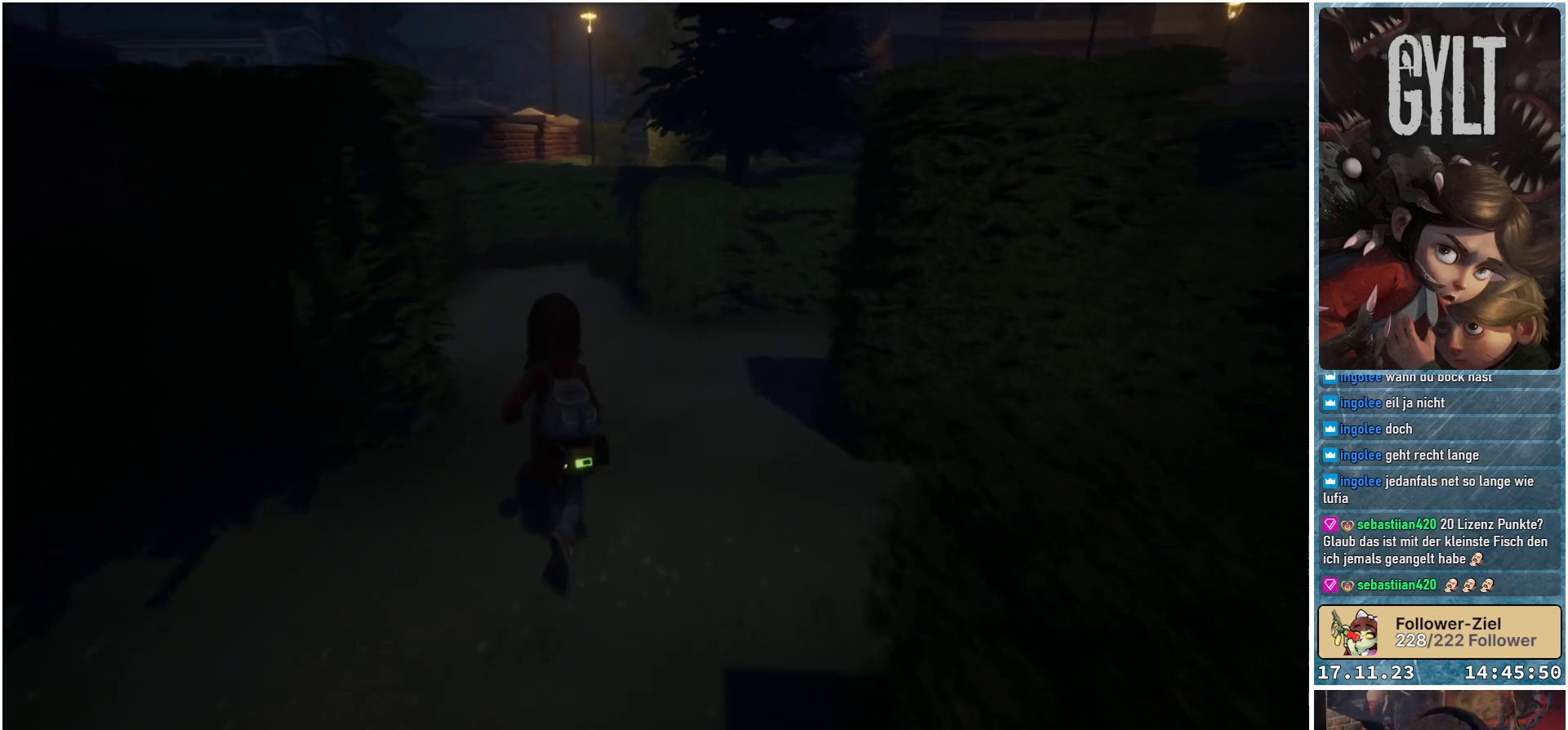
{"buttons": [], "left_stick": "up", "right_stick": "center", "events": []}
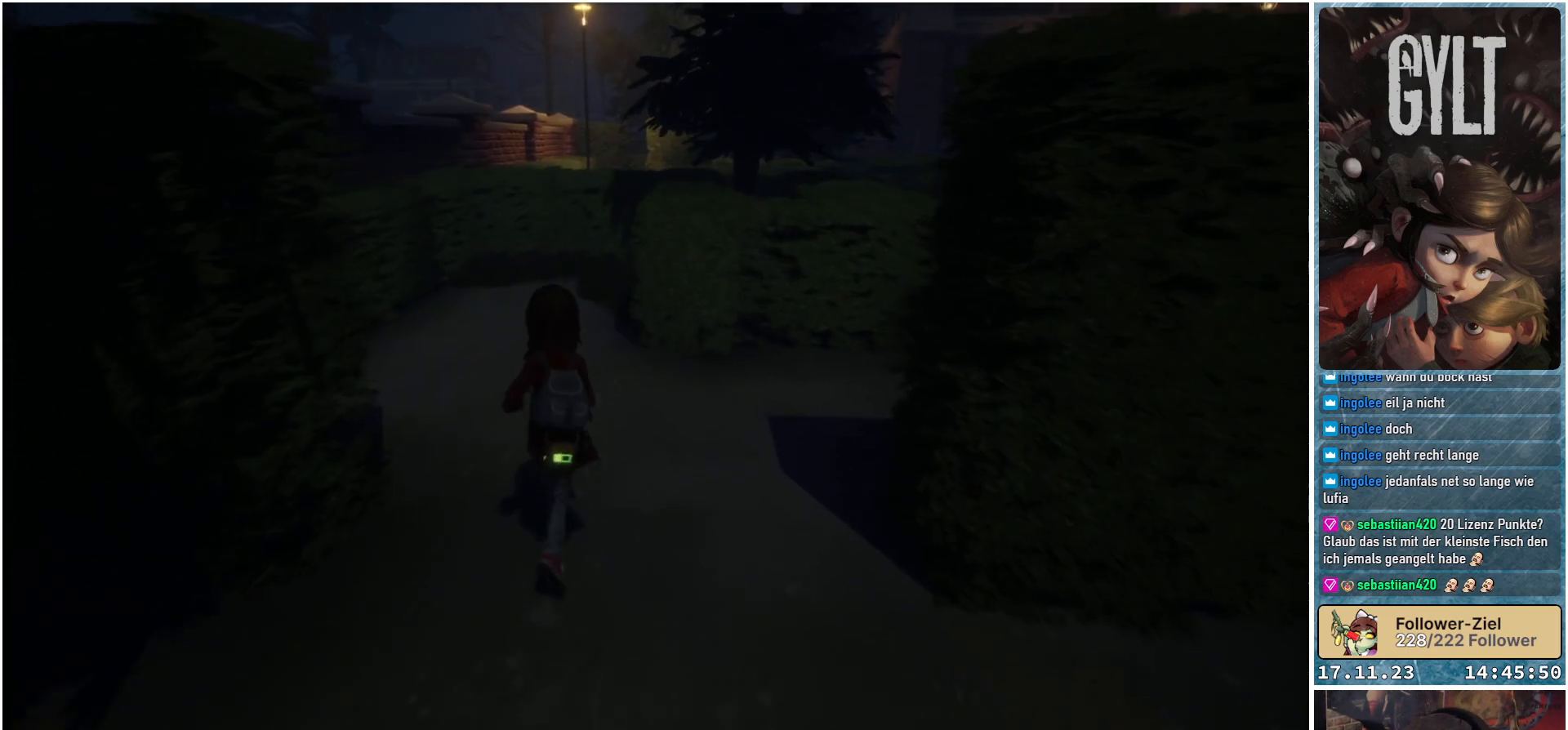
{"buttons": [], "left_stick": "up-right", "right_stick": "right", "events": [[167, "right_stick", "right"], [433, "left_stick", "up-right"]]}
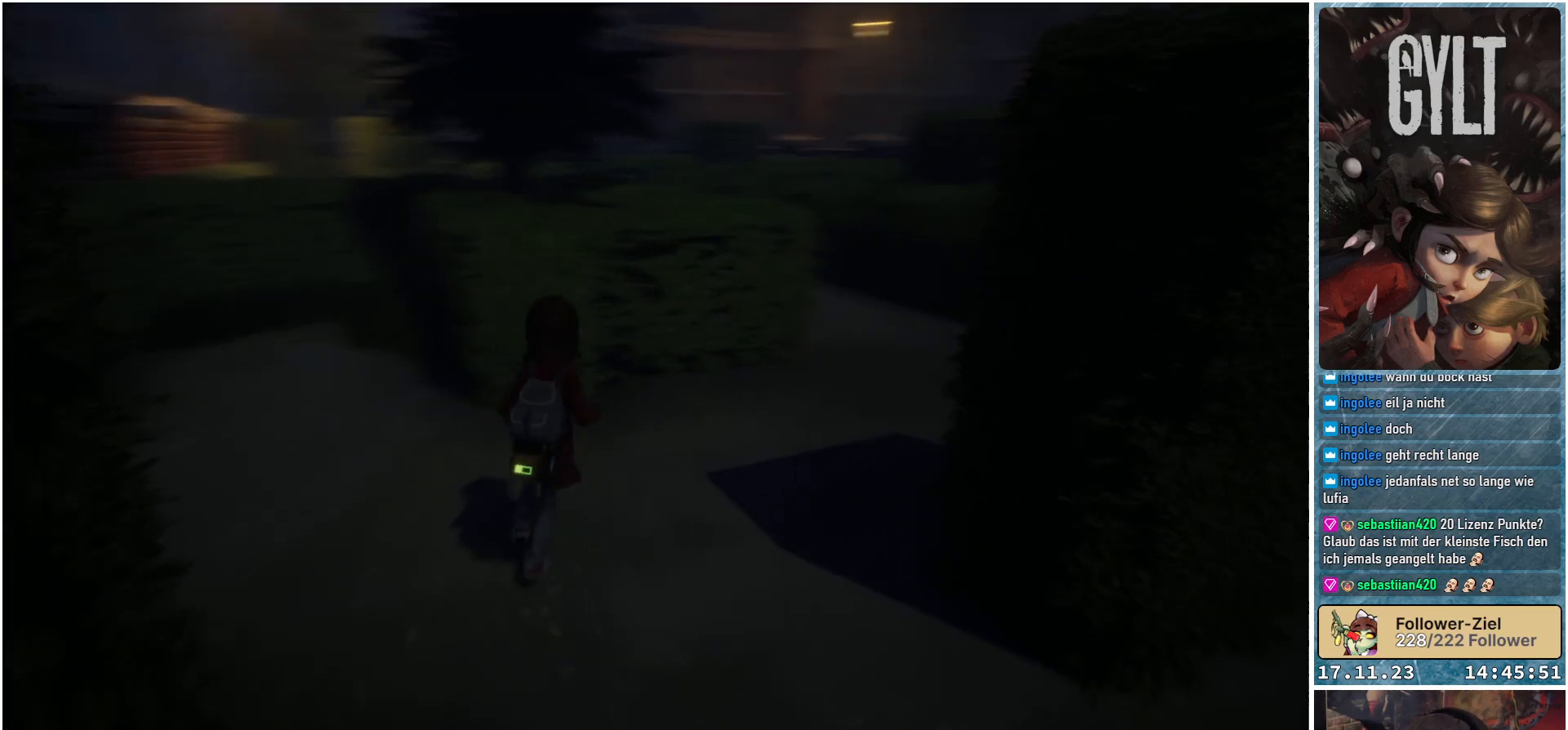
{"buttons": [], "left_stick": "up-right", "right_stick": "center", "events": [[150, "right_stick", "center"]]}
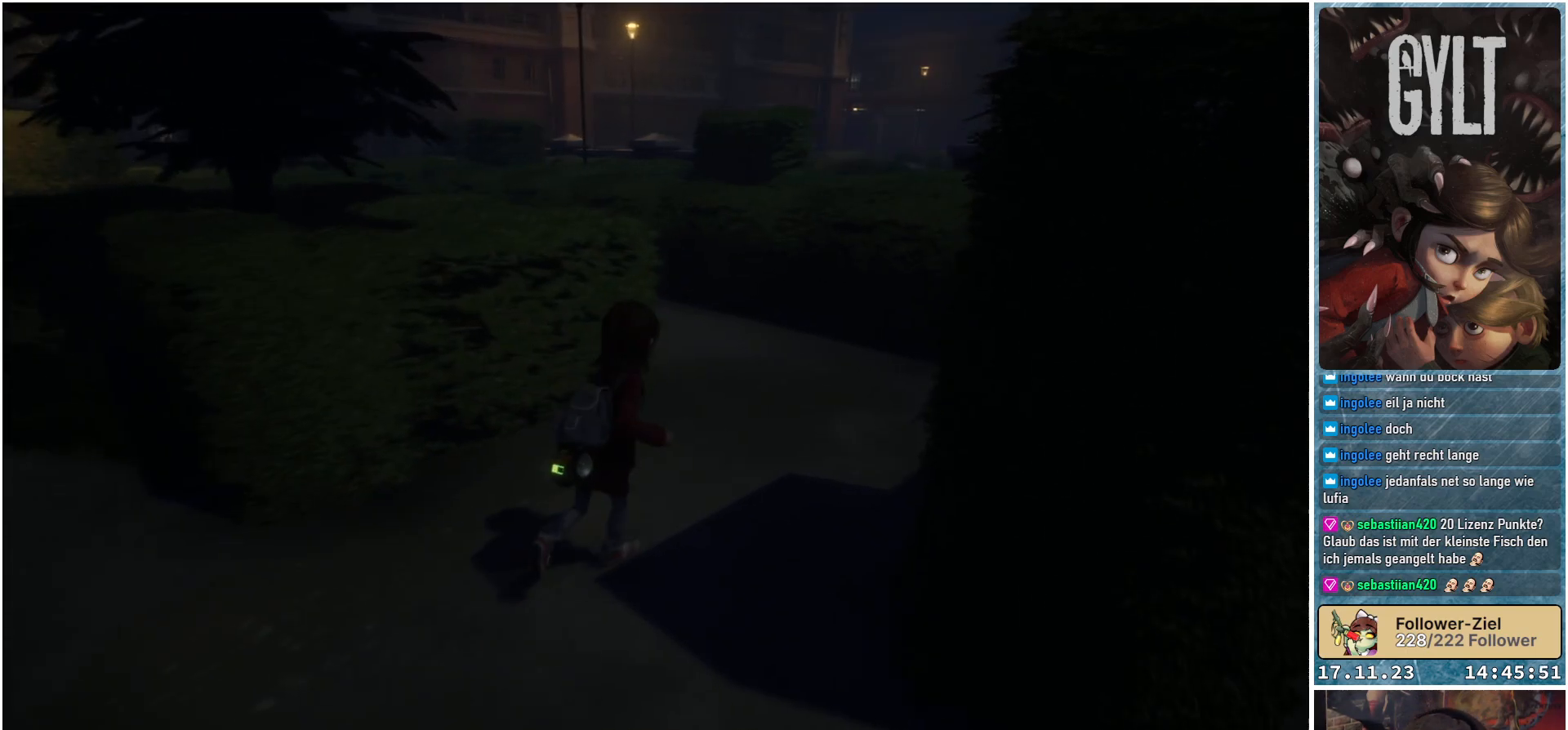
{"buttons": [], "left_stick": "up-right", "right_stick": "center", "events": []}
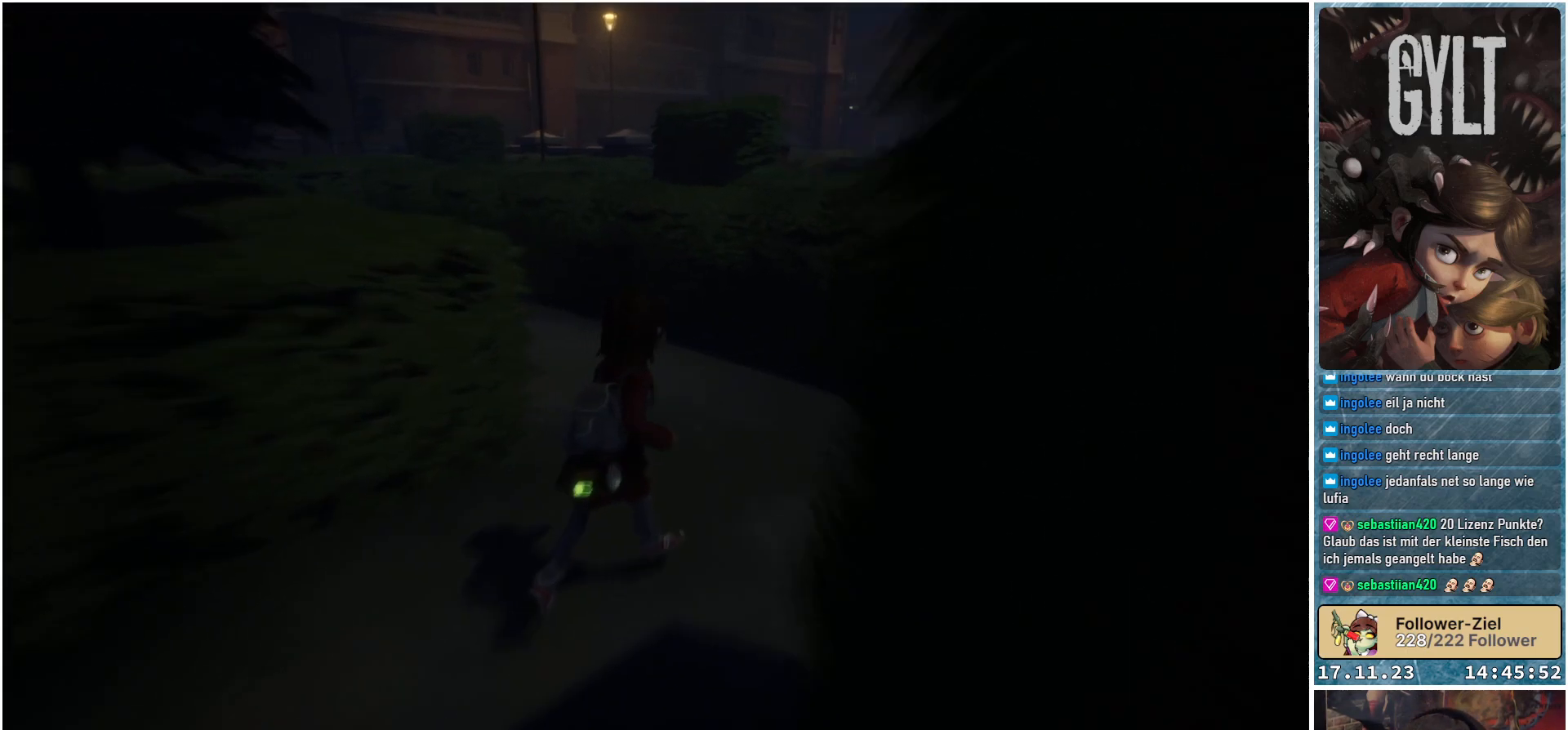
{"buttons": [], "left_stick": "up", "right_stick": "center", "events": [[67, "left_stick", "up"]]}
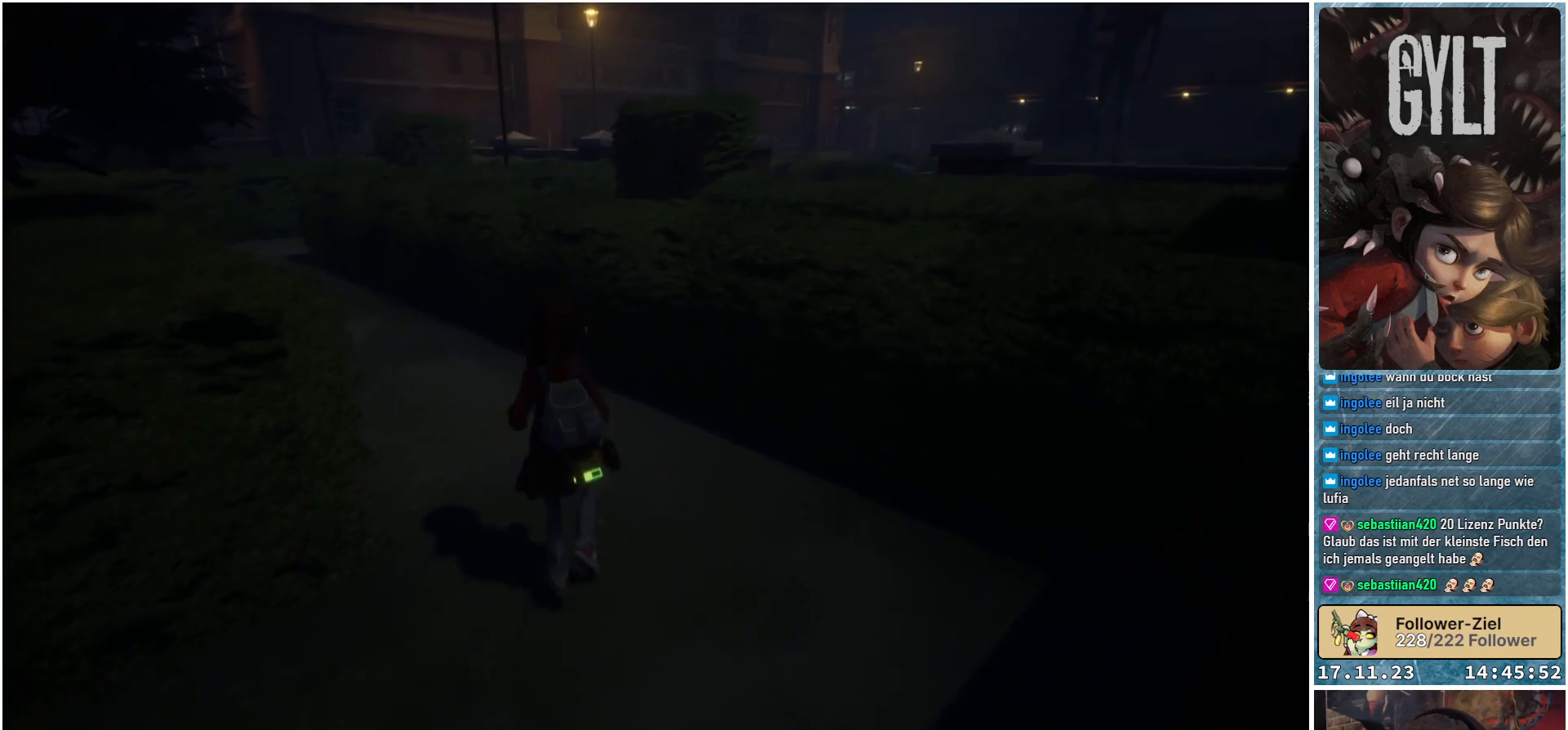
{"buttons": [], "left_stick": "up", "right_stick": "left", "events": [[17, "right_stick", "left"]]}
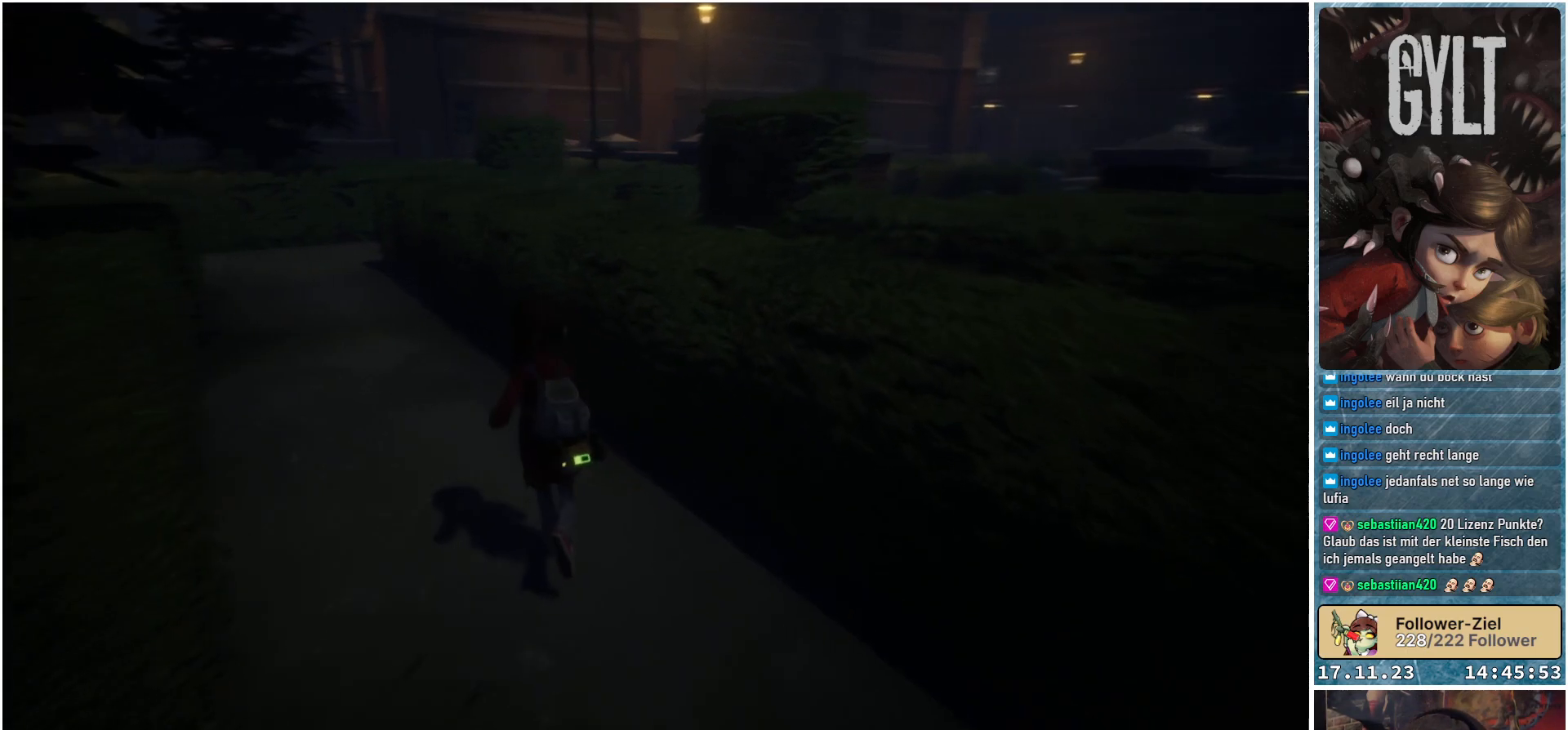
{"buttons": [], "left_stick": "up", "right_stick": "left", "events": []}
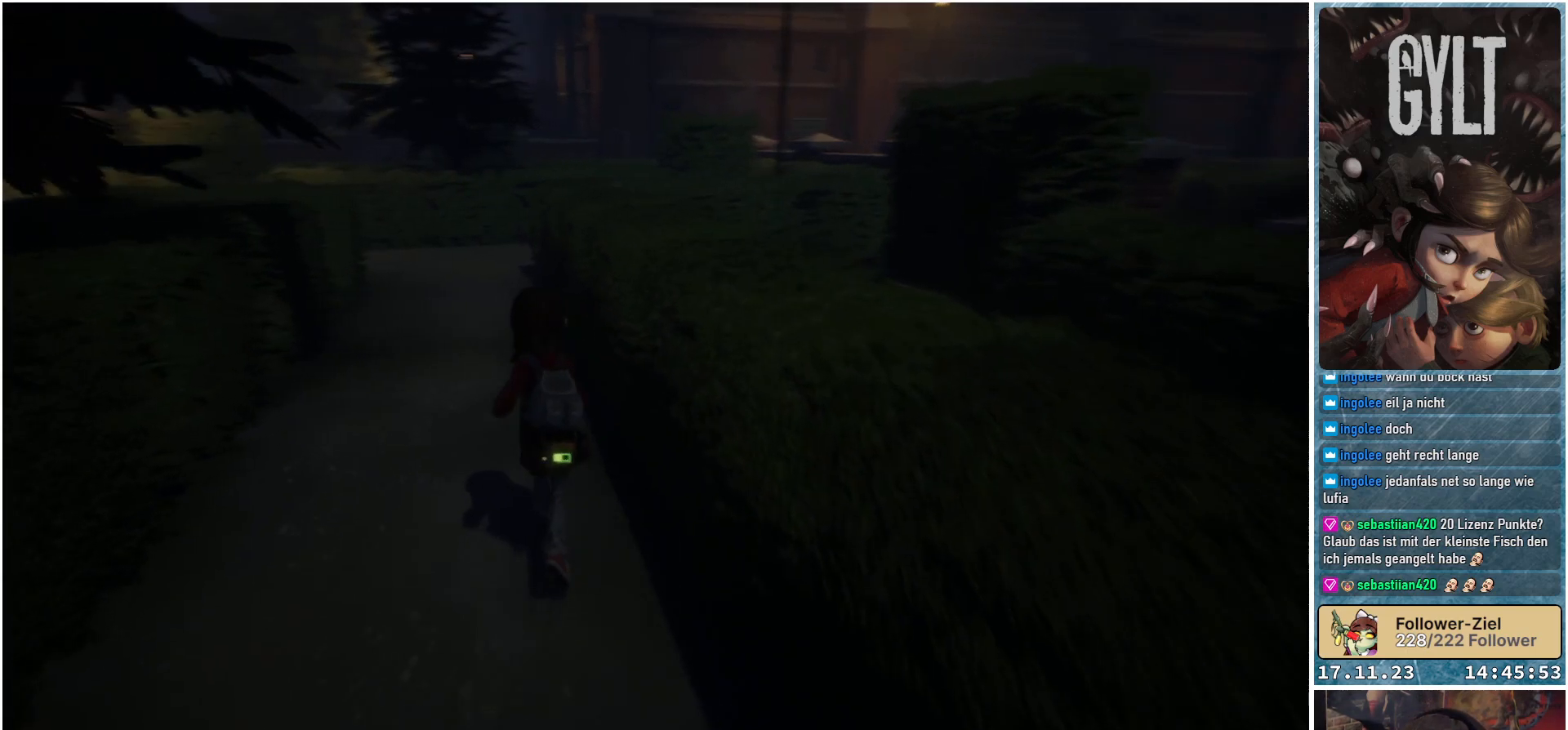
{"buttons": ["SELECT"], "left_stick": "center", "right_stick": "center", "events": [[100, "left_stick", "center"], [117, "right_stick", "center"], [450, "SELECT", "down"]]}
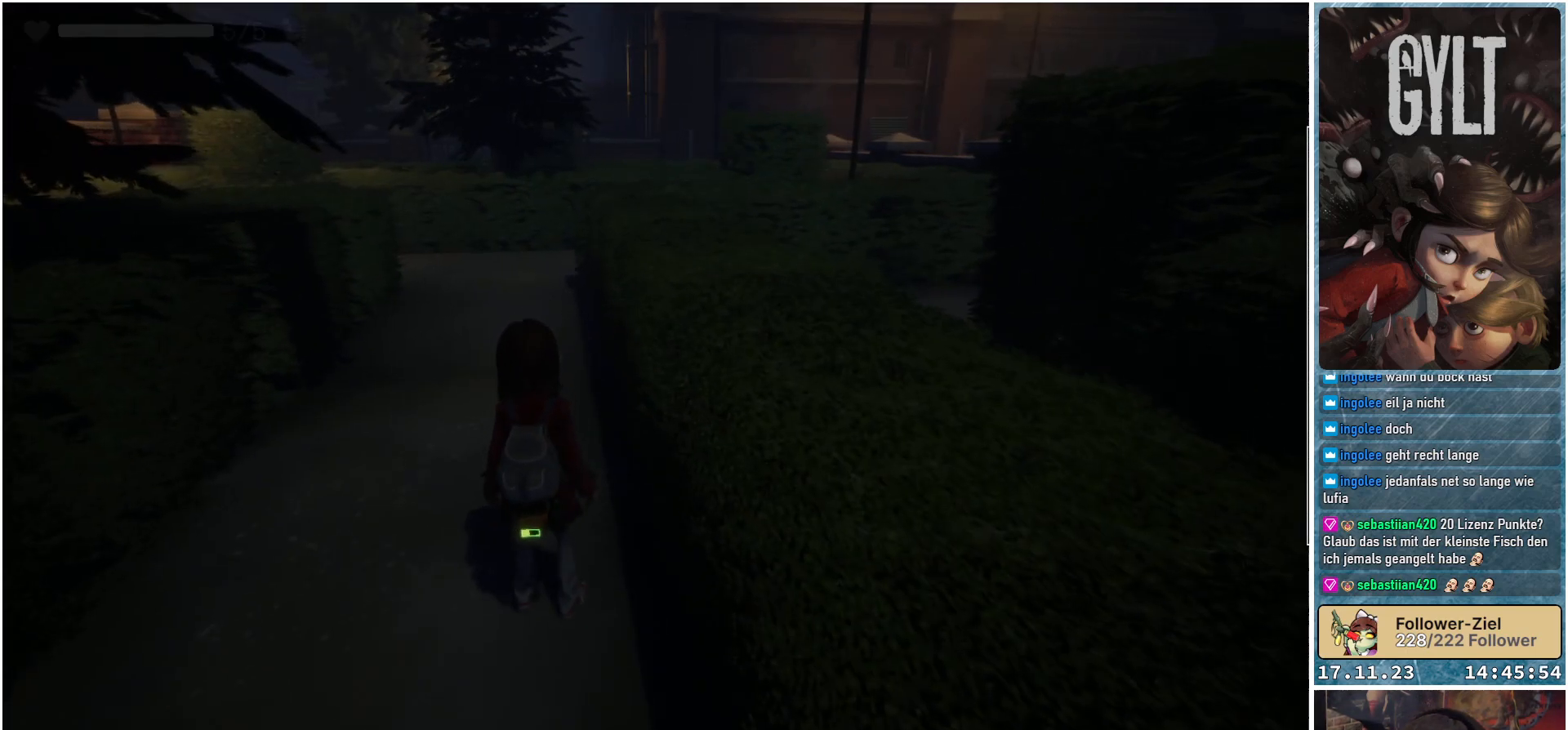
{"buttons": [], "left_stick": "center", "right_stick": "center", "events": [[117, "SELECT", "up"]]}
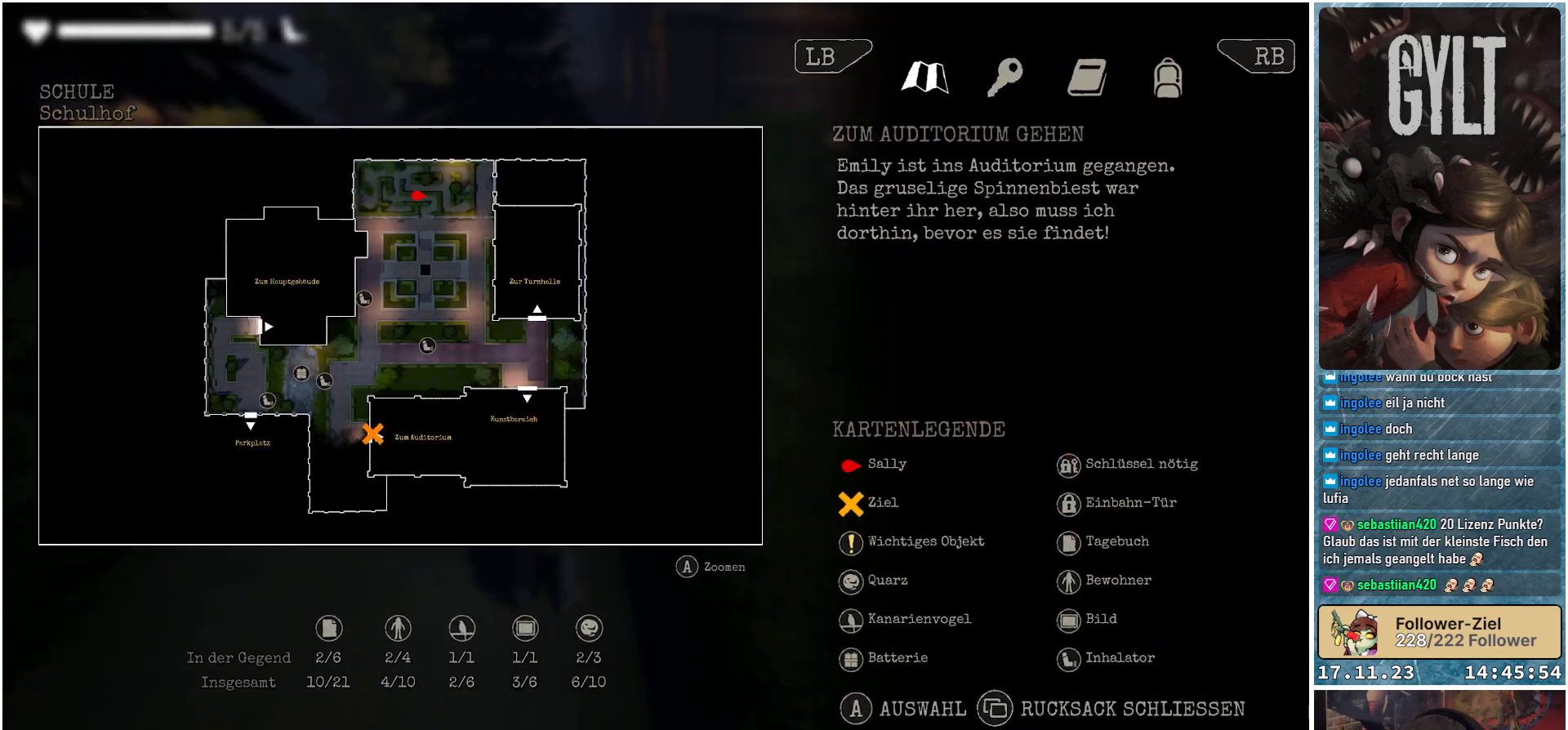
{"buttons": [], "left_stick": "center", "right_stick": "center", "events": []}
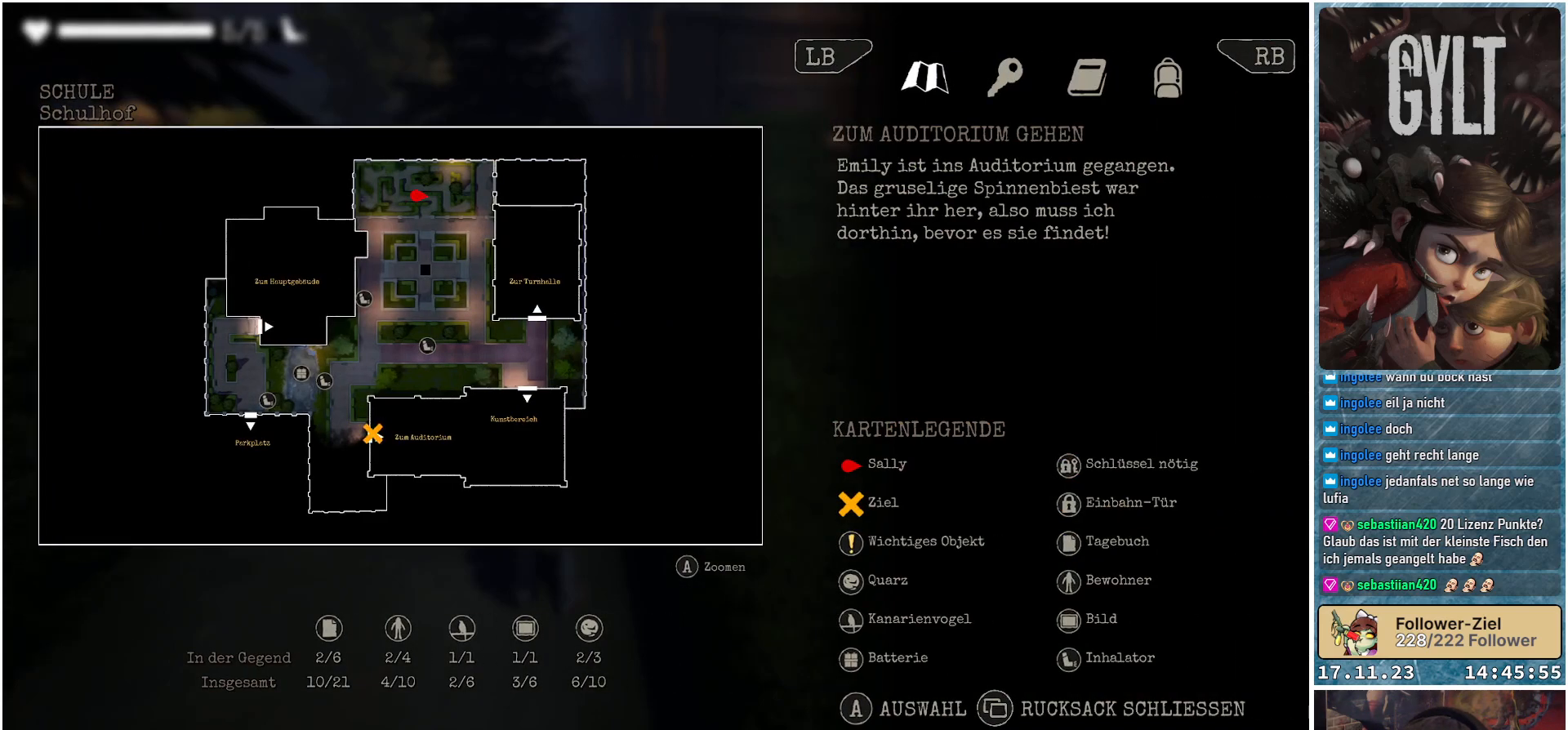
{"buttons": [], "left_stick": "center", "right_stick": "center", "events": [[217, "left_stick", "up"], [333, "left_stick", "center"]]}
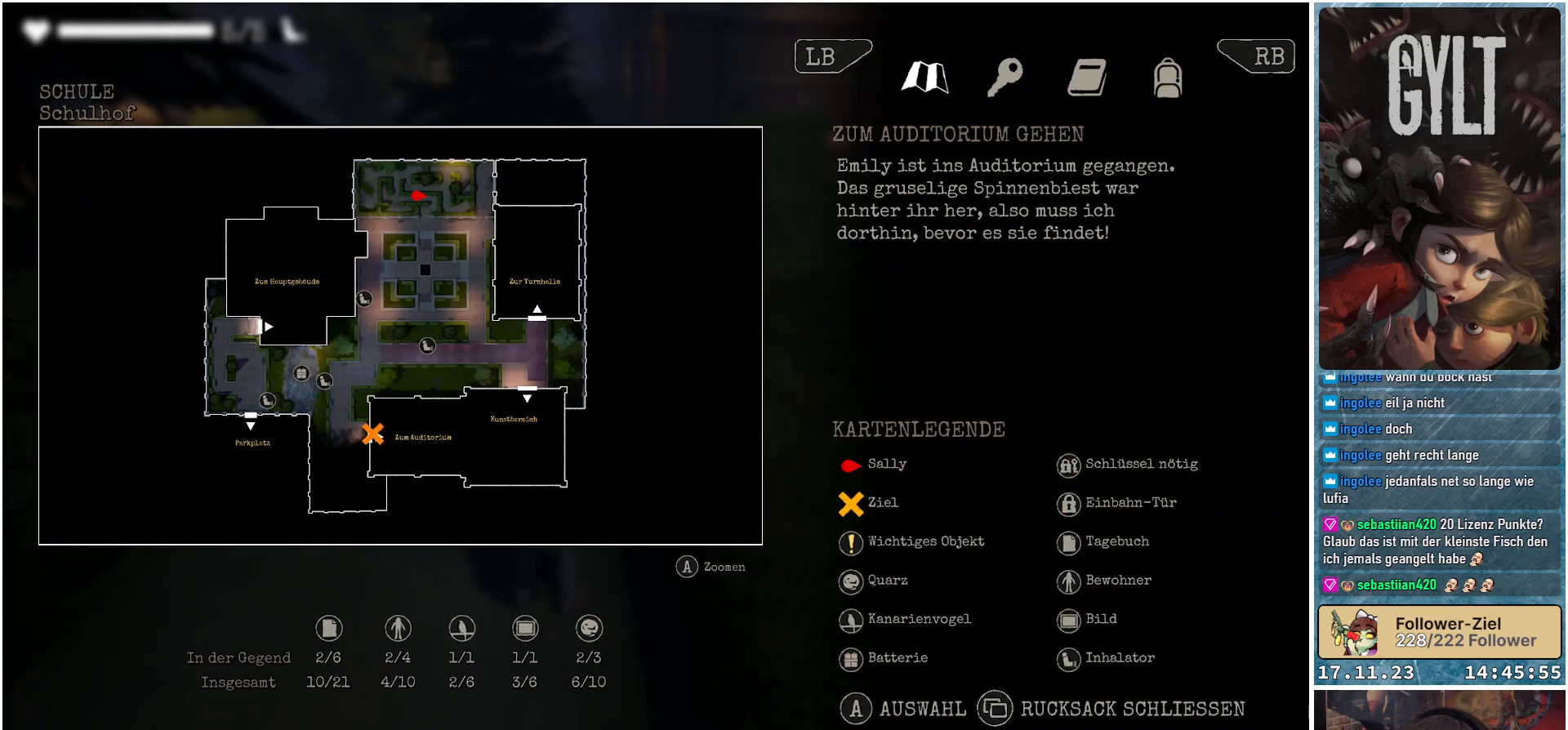
{"buttons": [], "left_stick": "center", "right_stick": "center", "events": [[117, "A", "down"], [233, "A", "up"]]}
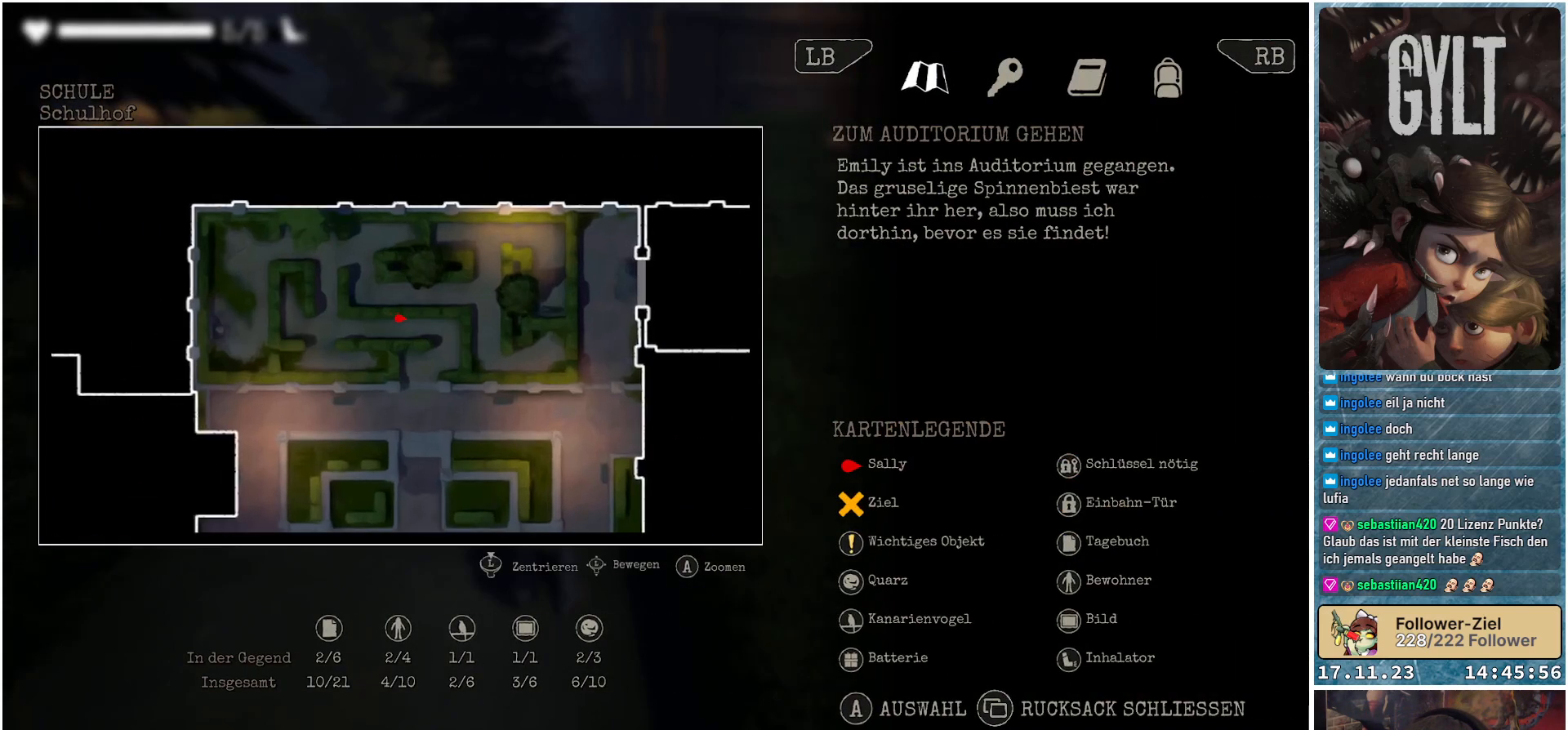
{"buttons": [], "left_stick": "center", "right_stick": "center", "events": []}
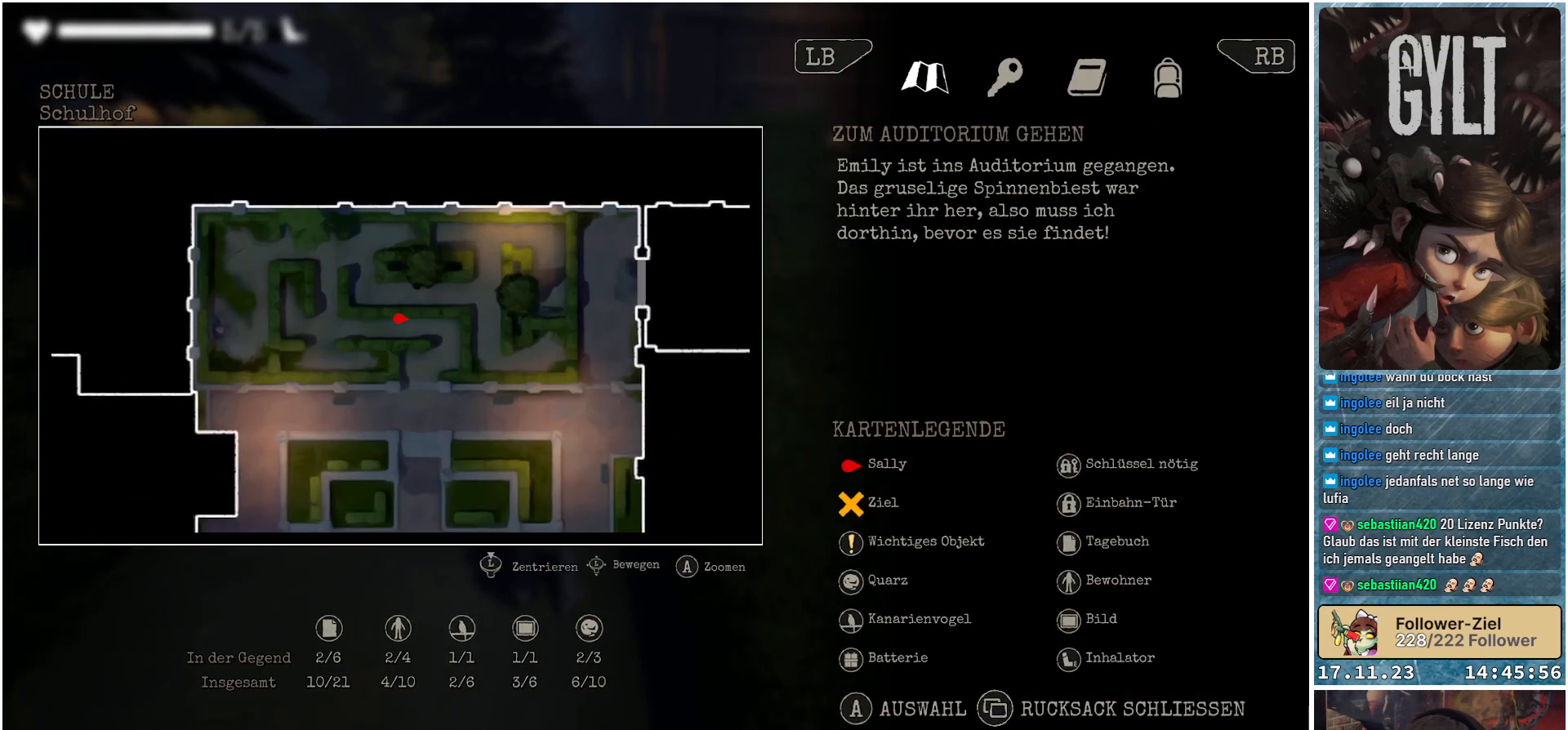
{"buttons": [], "left_stick": "center", "right_stick": "center", "events": []}
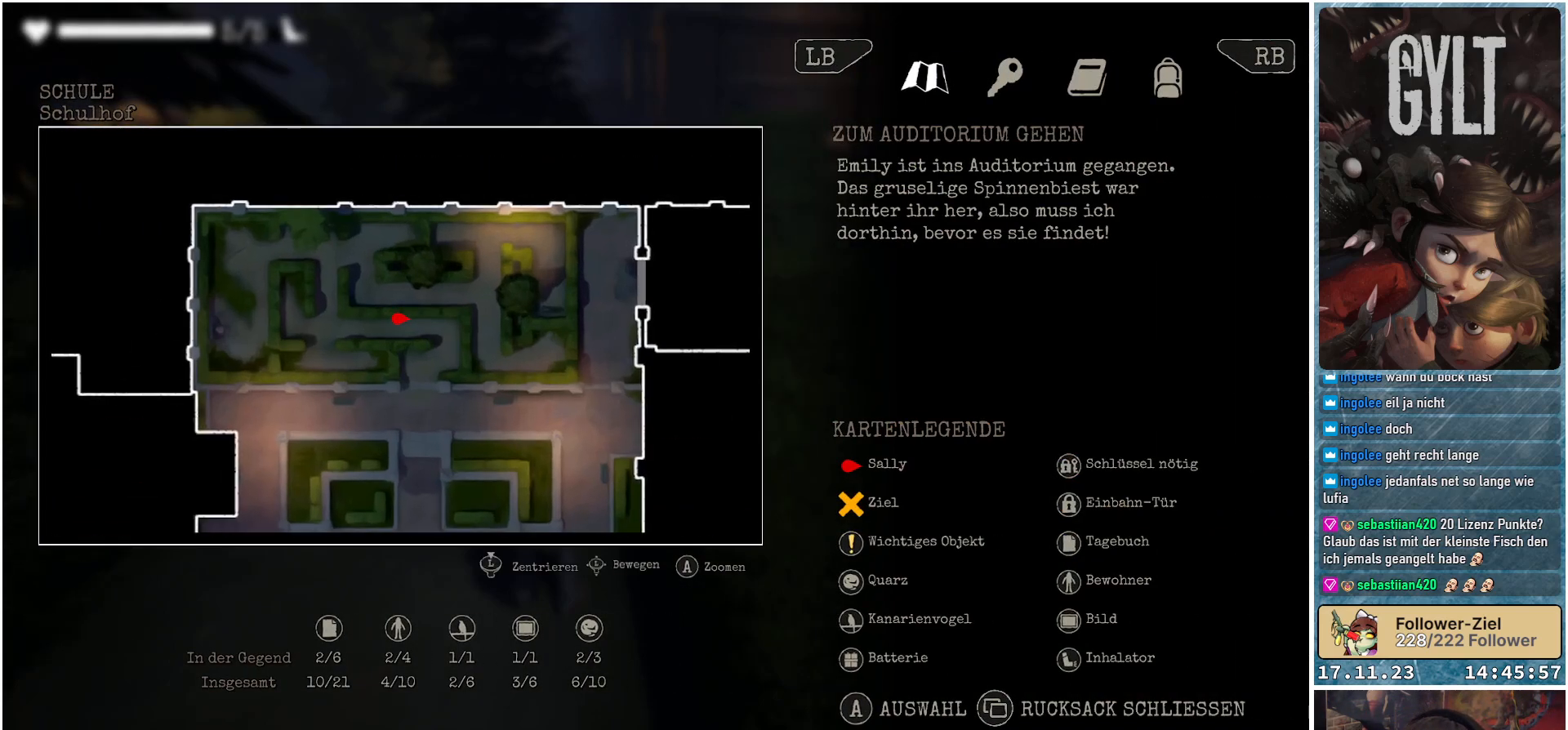
{"buttons": [], "left_stick": "center", "right_stick": "center", "events": []}
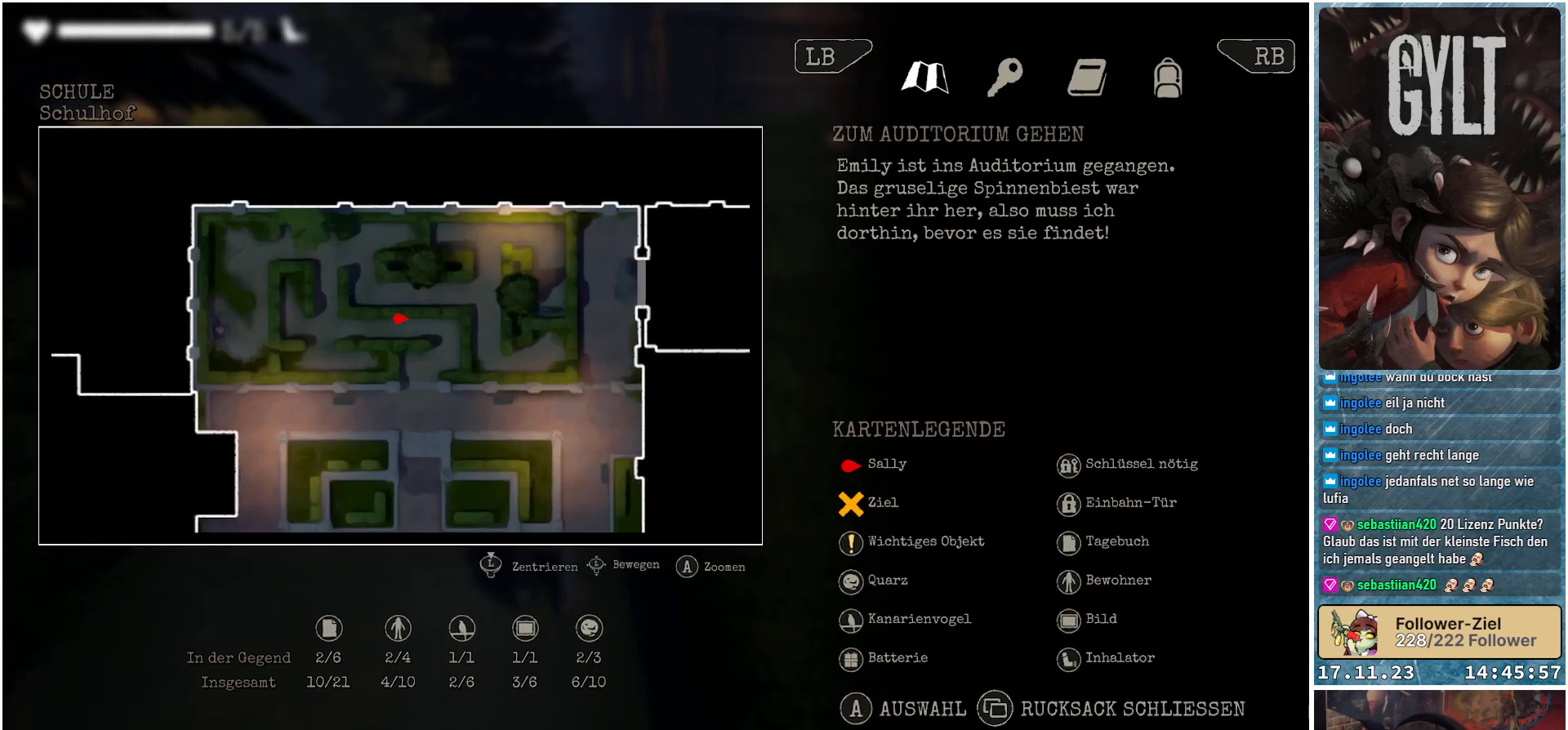
{"buttons": [], "left_stick": "center", "right_stick": "center", "events": []}
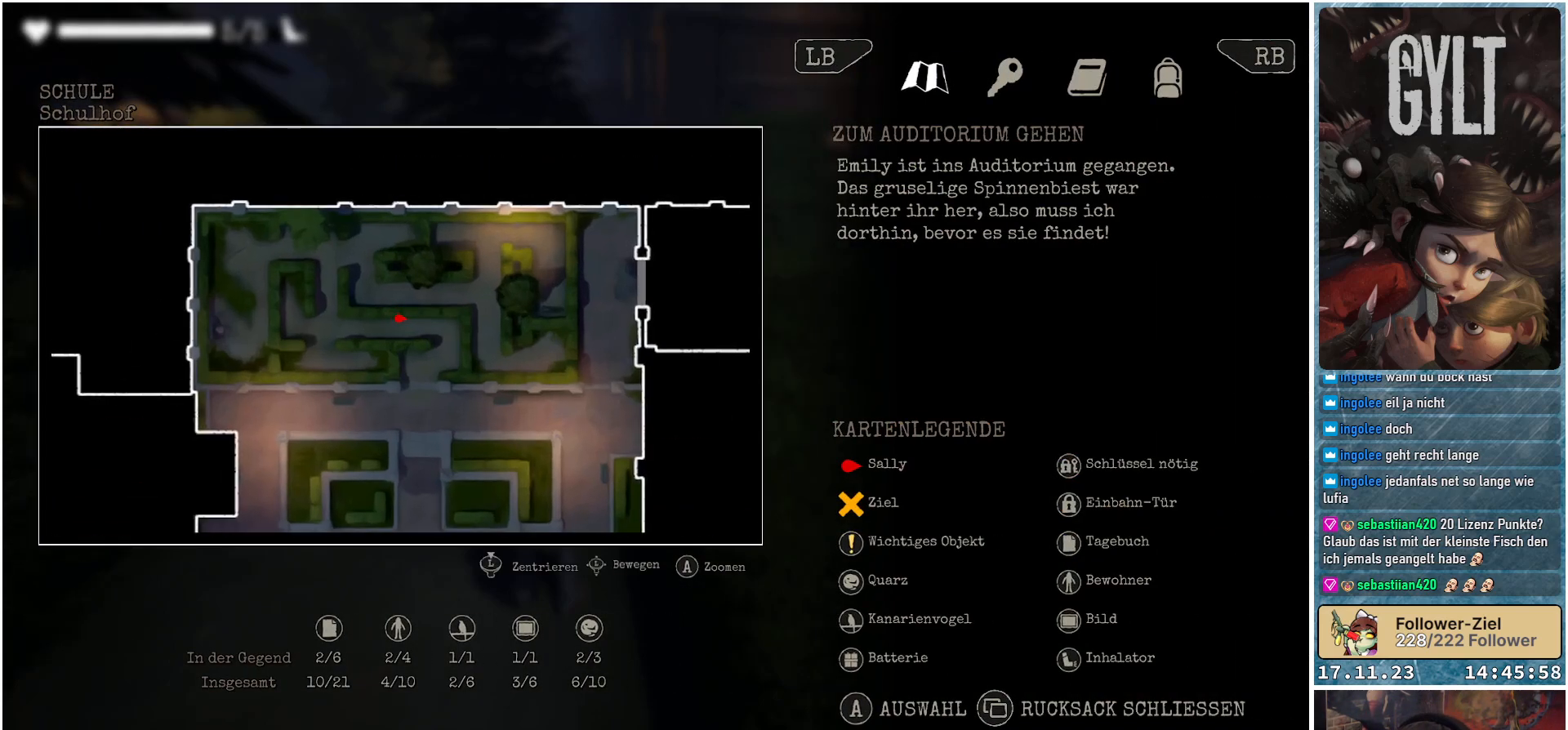
{"buttons": [], "left_stick": "center", "right_stick": "center", "events": []}
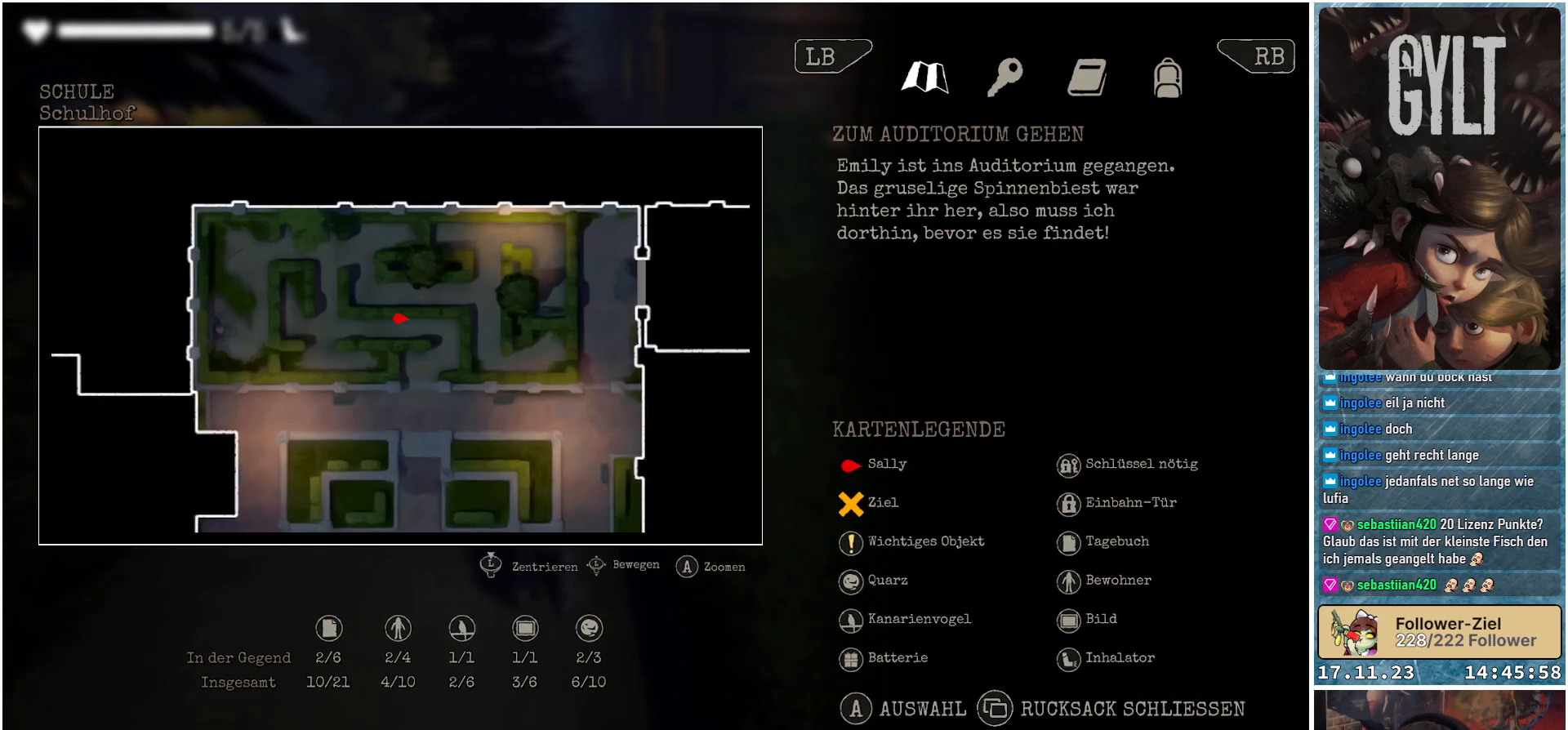
{"buttons": [], "left_stick": "center", "right_stick": "center", "events": []}
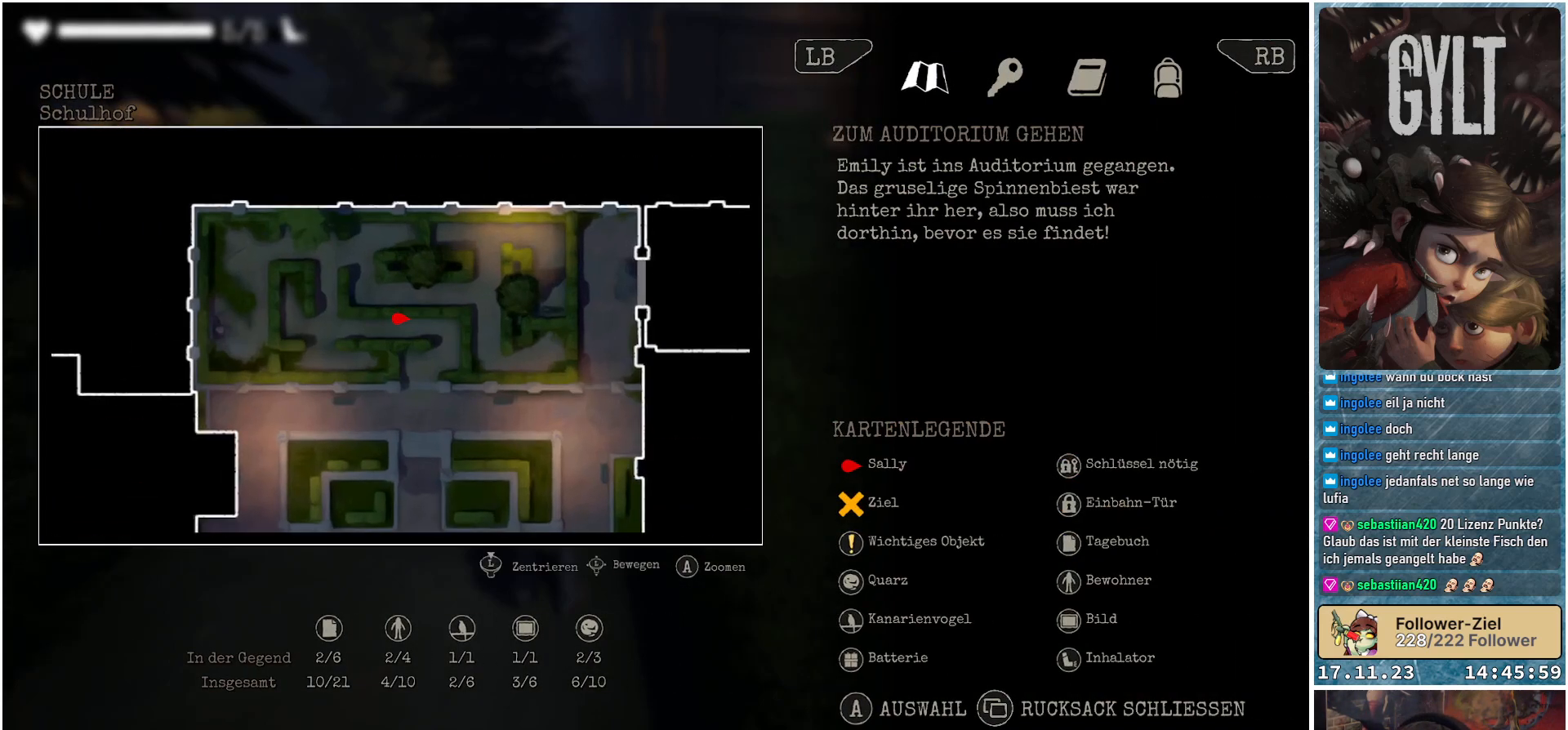
{"buttons": [], "left_stick": "center", "right_stick": "center", "events": []}
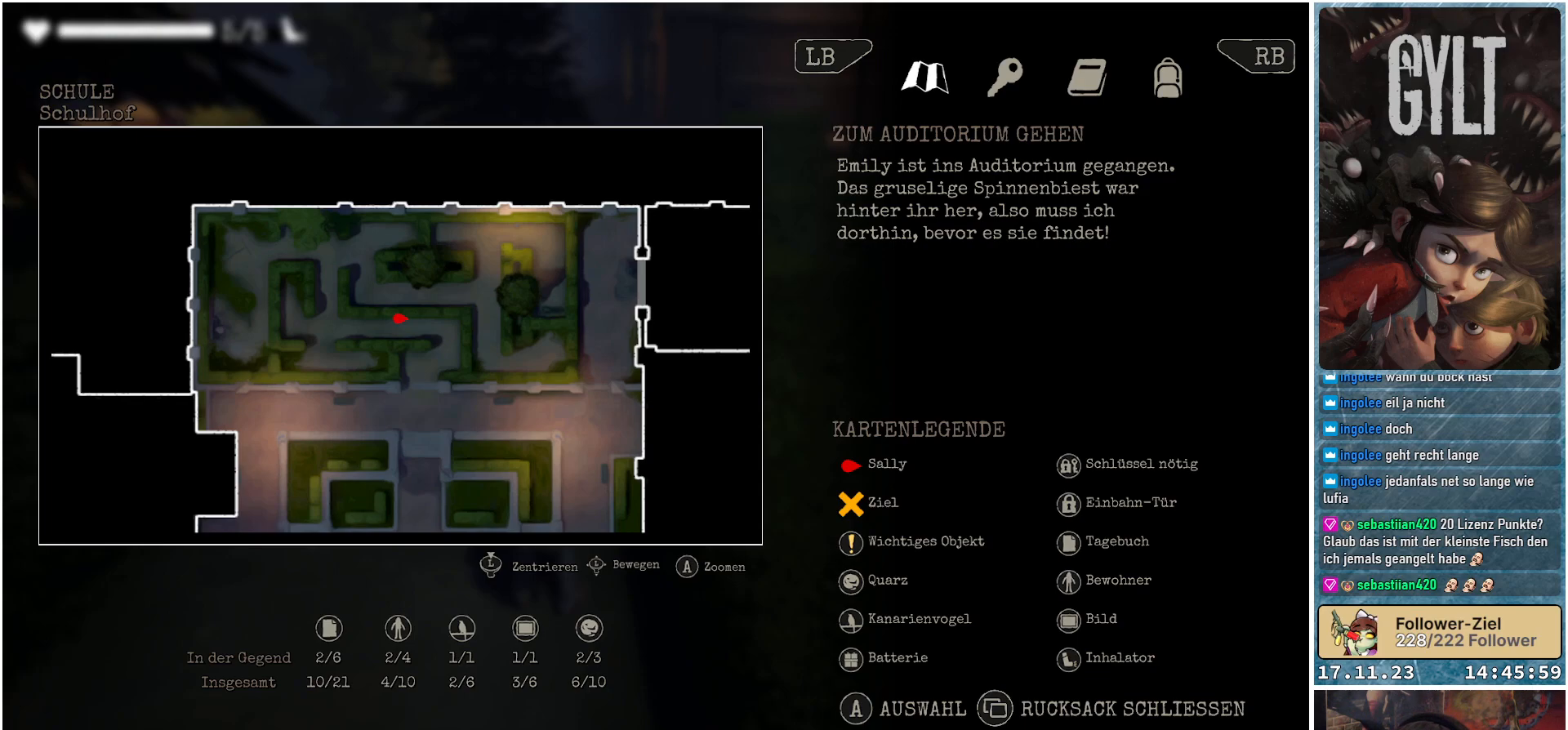
{"buttons": [], "left_stick": "center", "right_stick": "center", "events": []}
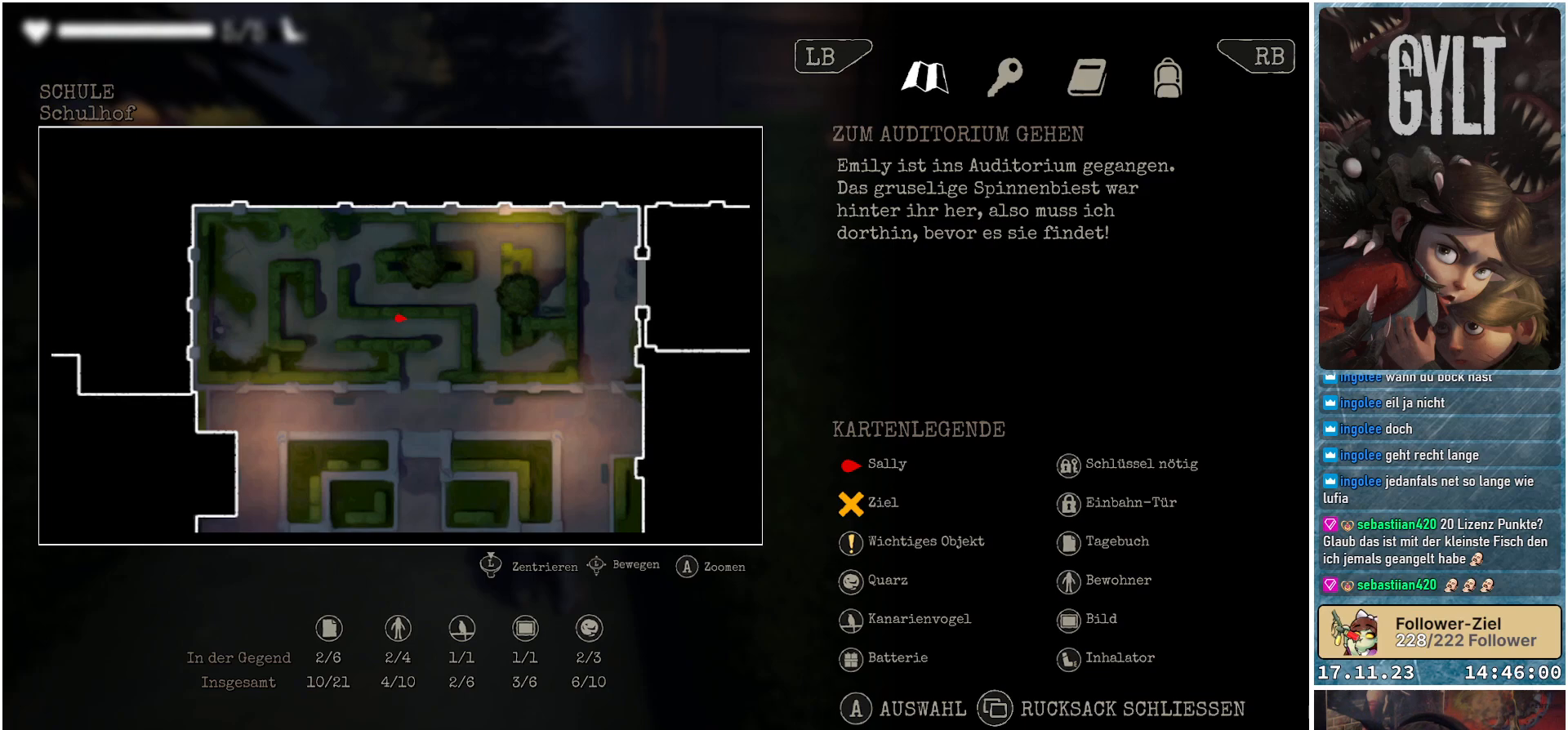
{"buttons": [], "left_stick": "center", "right_stick": "center", "events": [[150, "B", "down"], [250, "B", "up"]]}